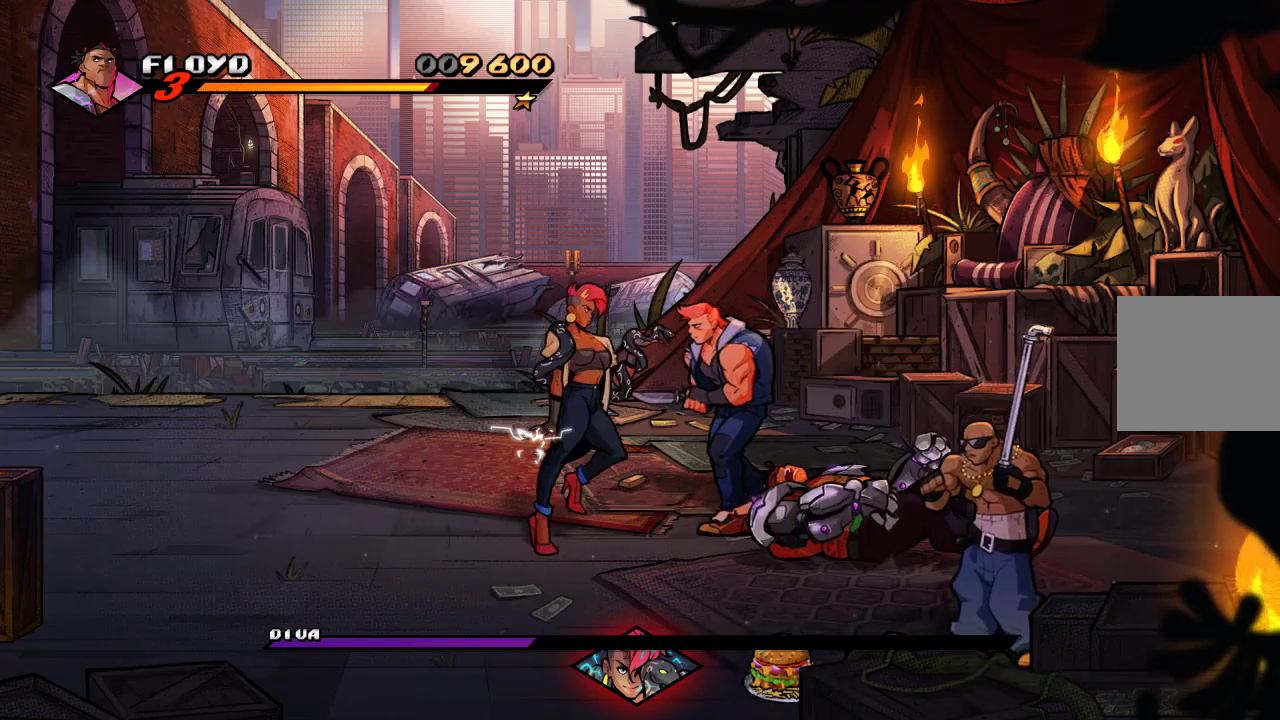
Gameplay with a controller (PlayStation layout); each line is a JSON object with the inputs held at the frame after it. "events" lists button and stick changes between this image and that frame as [ms after this image, input, new state], when the widget could be followed in between.
{"buttons": [], "left_stick": "center", "right_stick": "center", "events": [[167, "CROSS", "down"], [300, "CROSS", "up"]]}
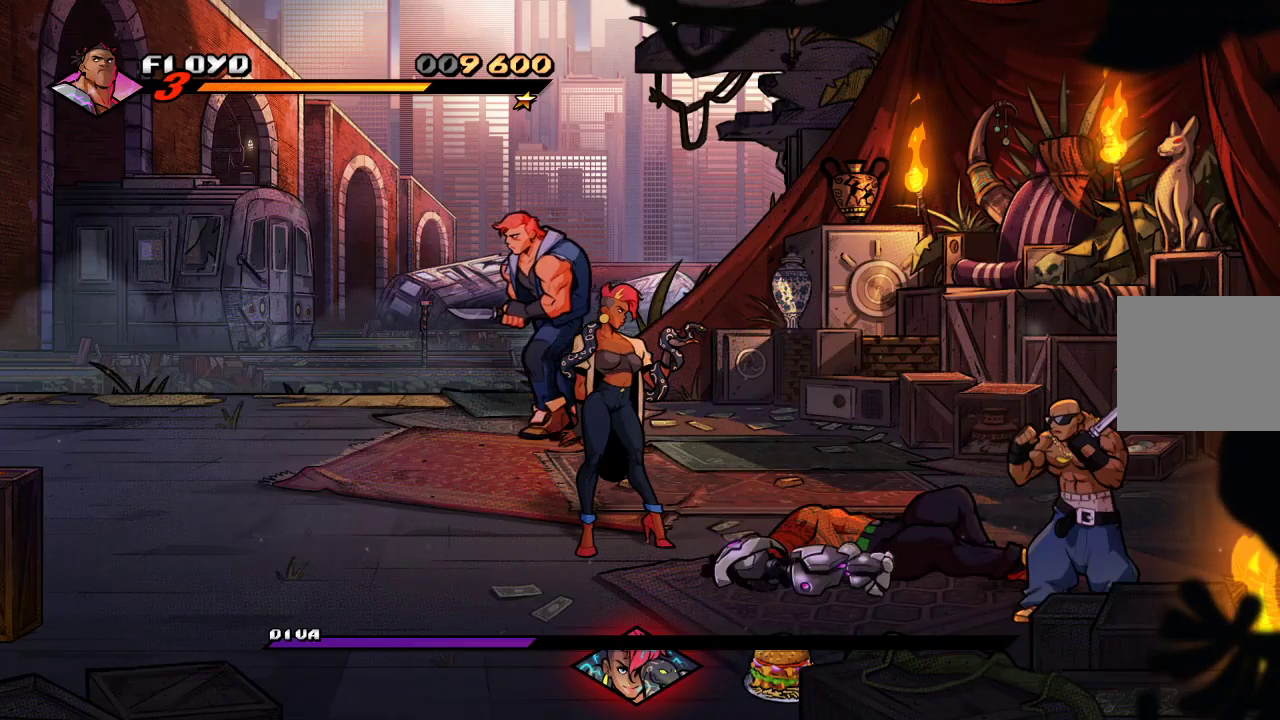
{"buttons": [], "left_stick": "left", "right_stick": "center", "events": [[33, "left_stick", "up-left"], [367, "L1", "down"], [367, "left_stick", "left"], [467, "L1", "up"]]}
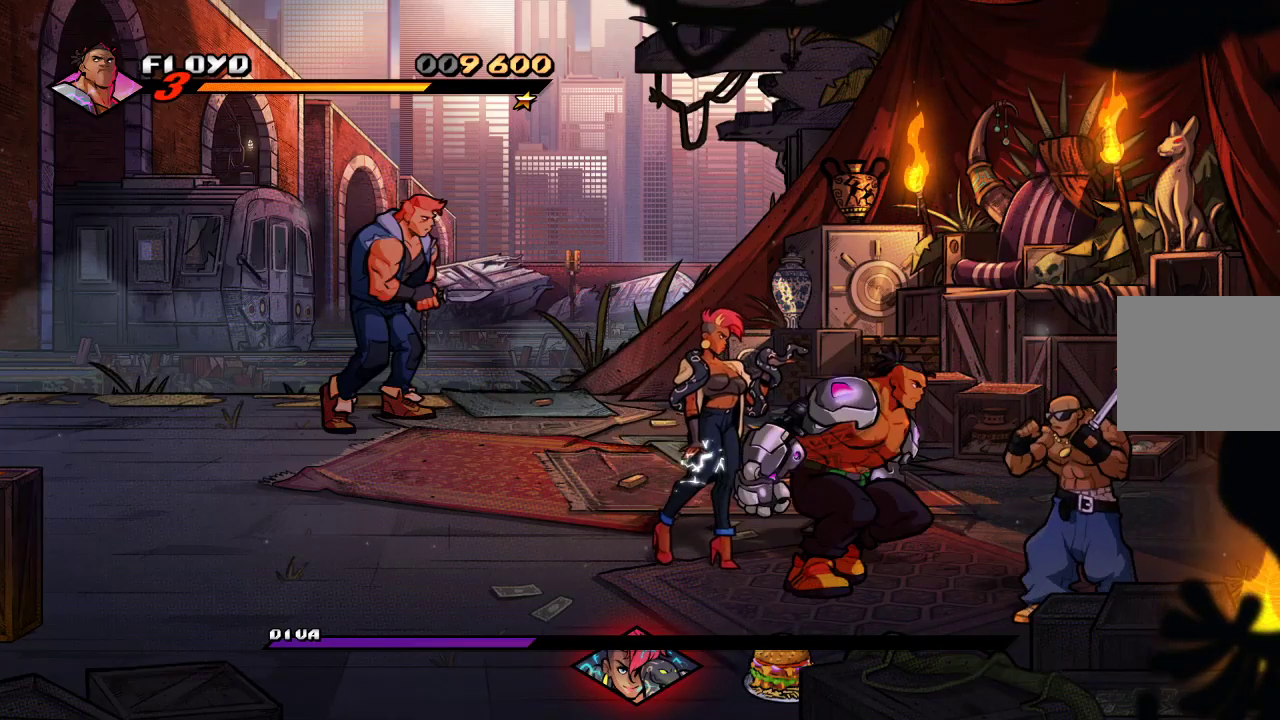
{"buttons": [], "left_stick": "up-left", "right_stick": "center", "events": [[333, "left_stick", "up-left"]]}
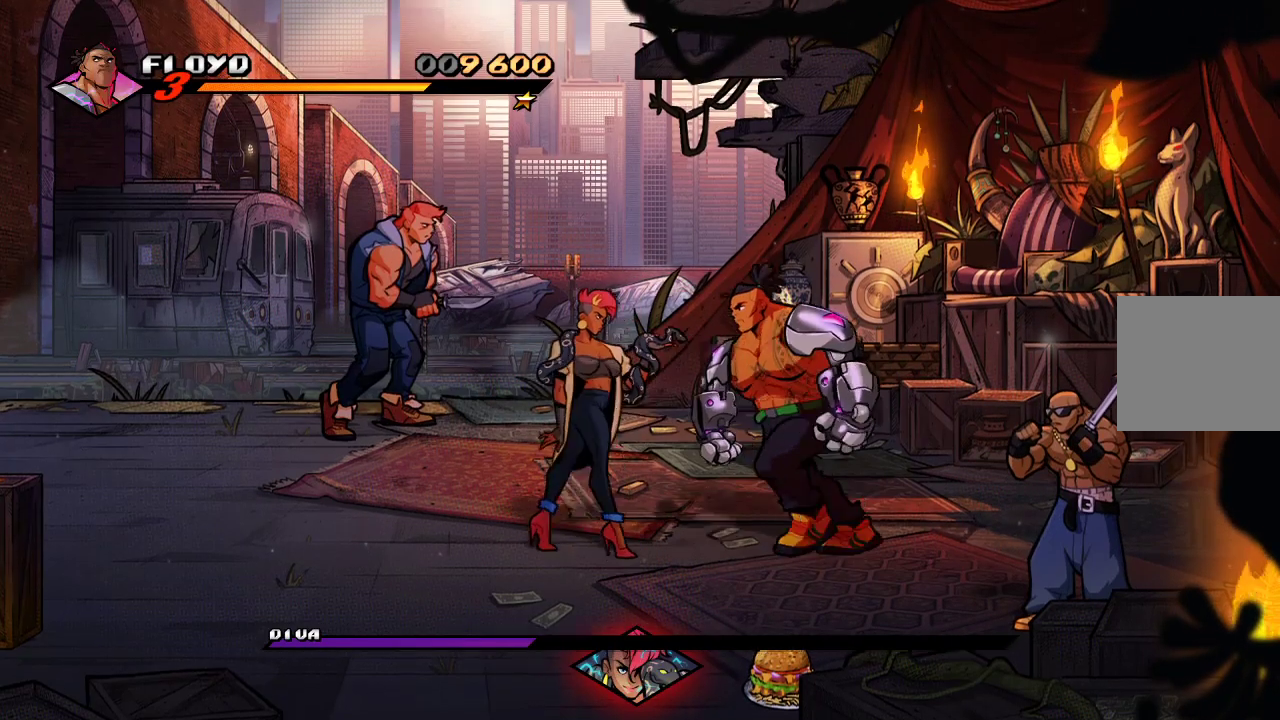
{"buttons": ["SQUARE"], "left_stick": "left", "right_stick": "center", "events": [[100, "left_stick", "left"], [133, "SQUARE", "down"], [233, "SQUARE", "up"], [300, "SQUARE", "down"], [400, "SQUARE", "up"], [500, "SQUARE", "down"]]}
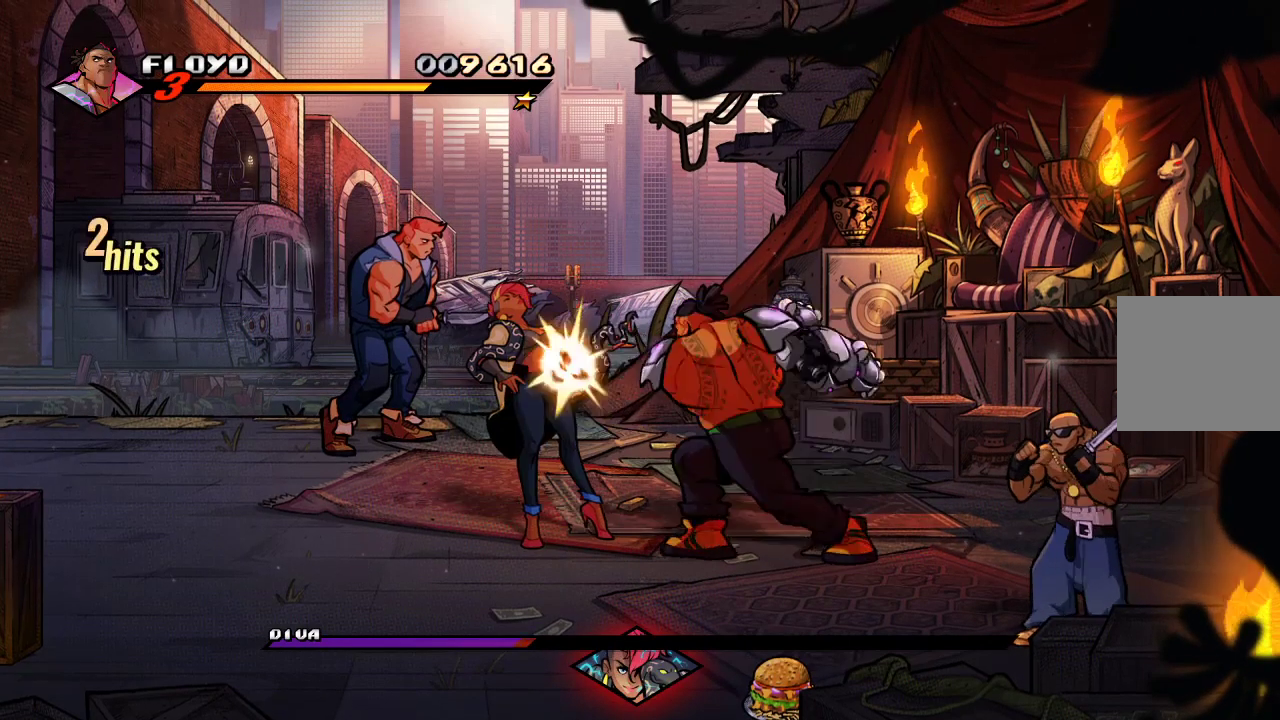
{"buttons": [], "left_stick": "left", "right_stick": "center", "events": [[100, "SQUARE", "up"], [167, "left_stick", "center"], [267, "left_stick", "left"]]}
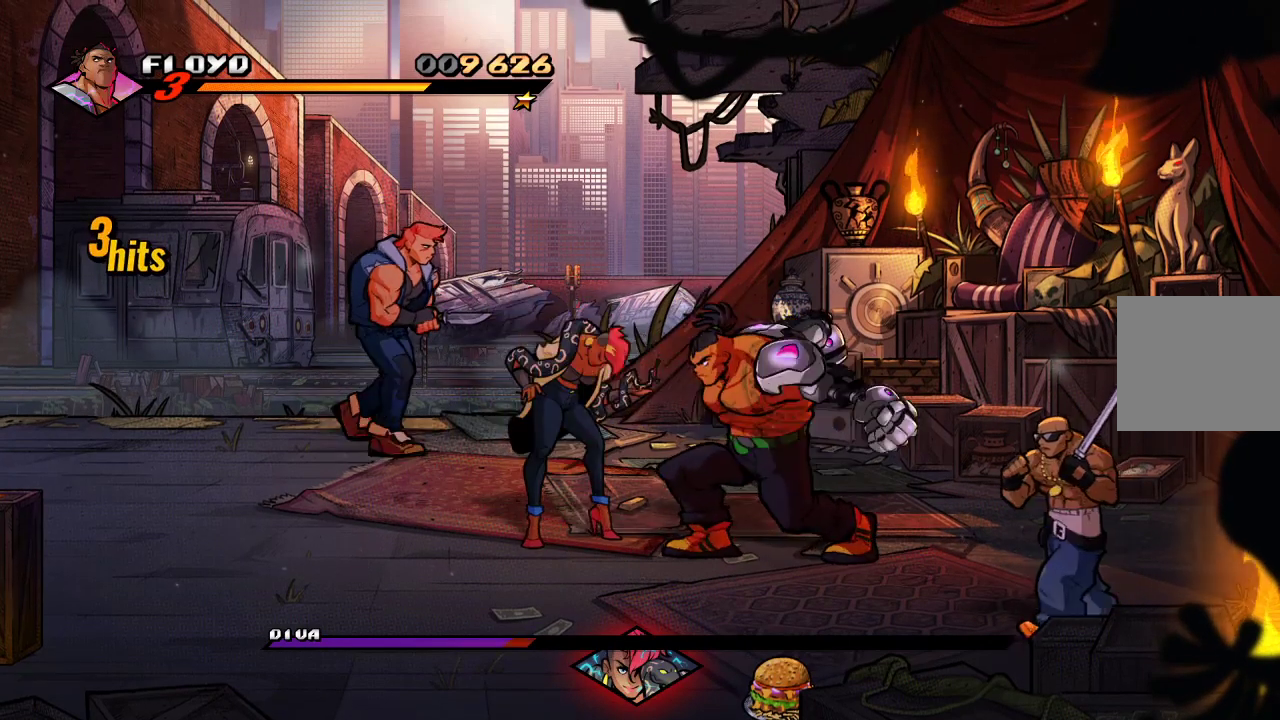
{"buttons": [], "left_stick": "left", "right_stick": "center", "events": []}
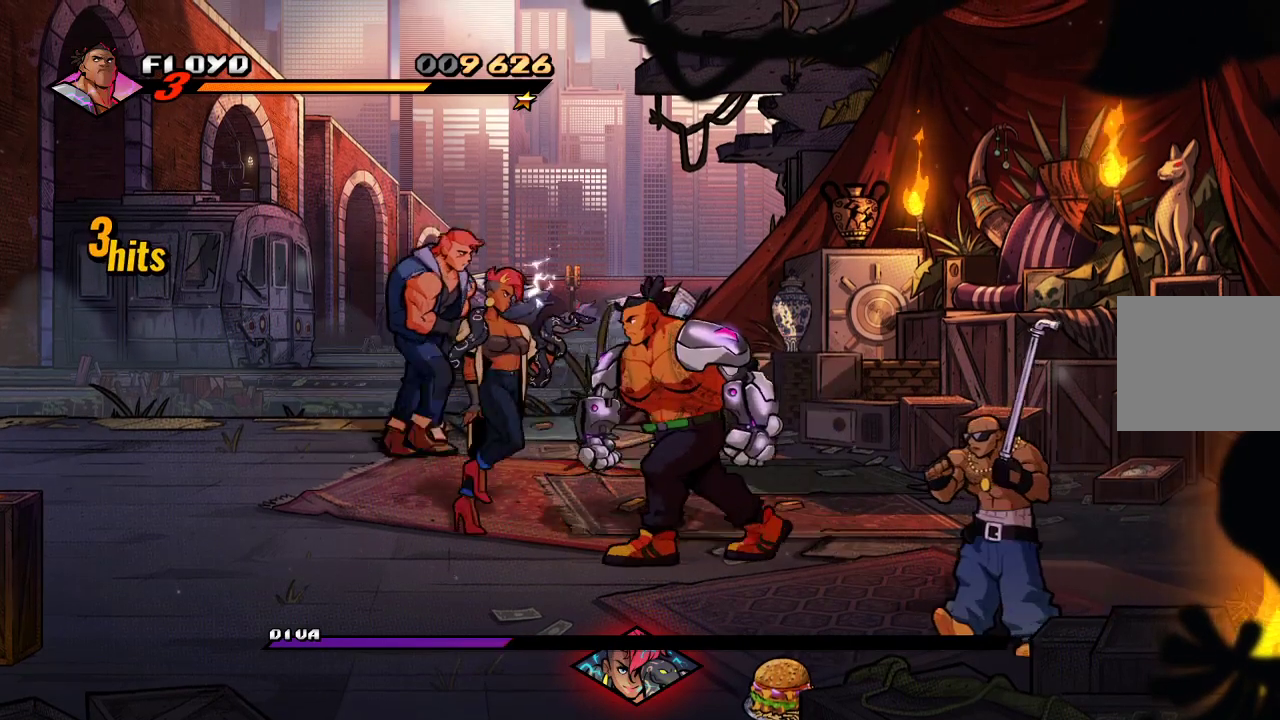
{"buttons": [], "left_stick": "left", "right_stick": "center", "events": [[267, "SQUARE", "down"], [367, "SQUARE", "up"], [467, "SQUARE", "down"], [500, "SQUARE", "up"]]}
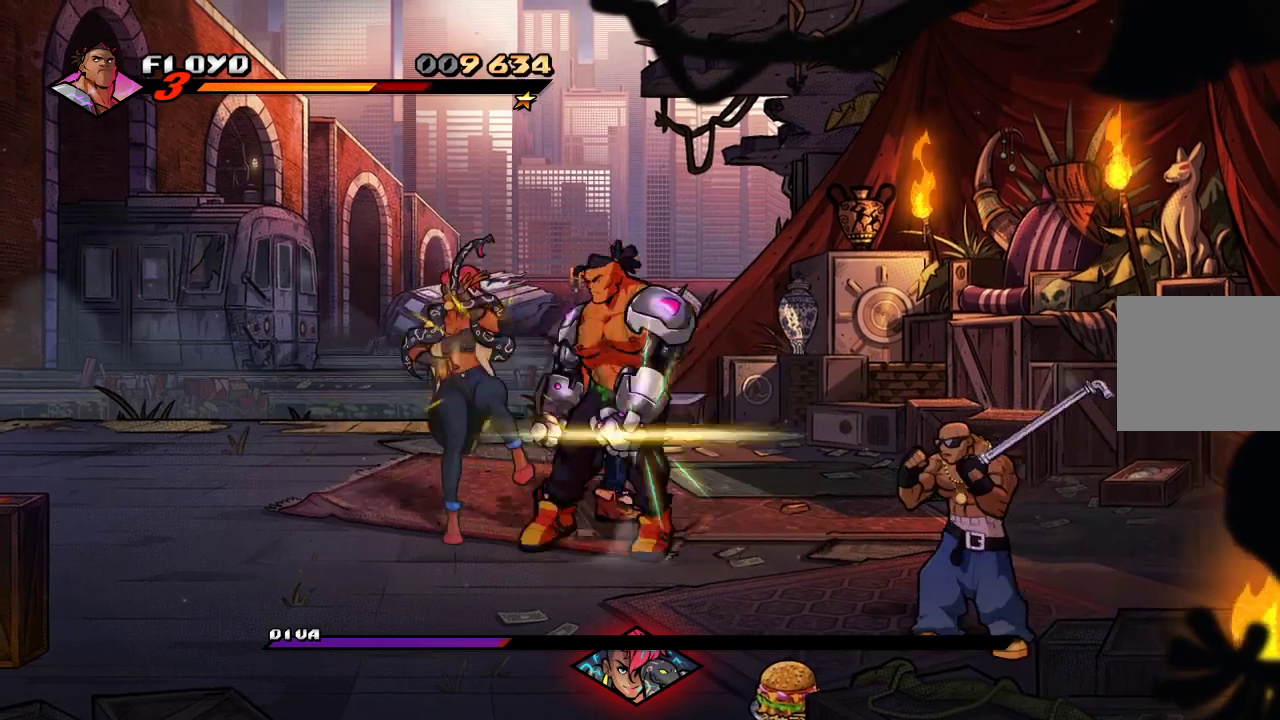
{"buttons": [], "left_stick": "left", "right_stick": "center", "events": [[33, "SQUARE", "down"], [133, "SQUARE", "up"], [367, "left_stick", "down-left"], [500, "left_stick", "left"]]}
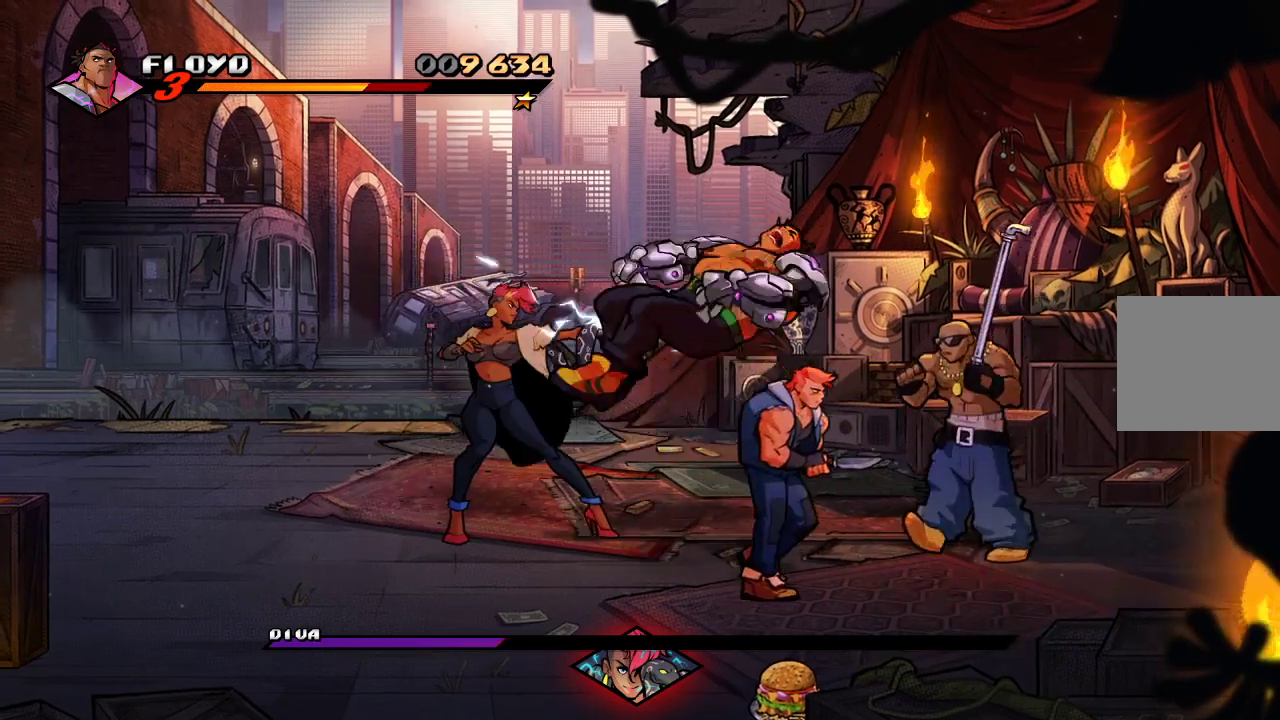
{"buttons": [], "left_stick": "left", "right_stick": "center", "events": [[167, "CROSS", "down"], [267, "CROSS", "up"]]}
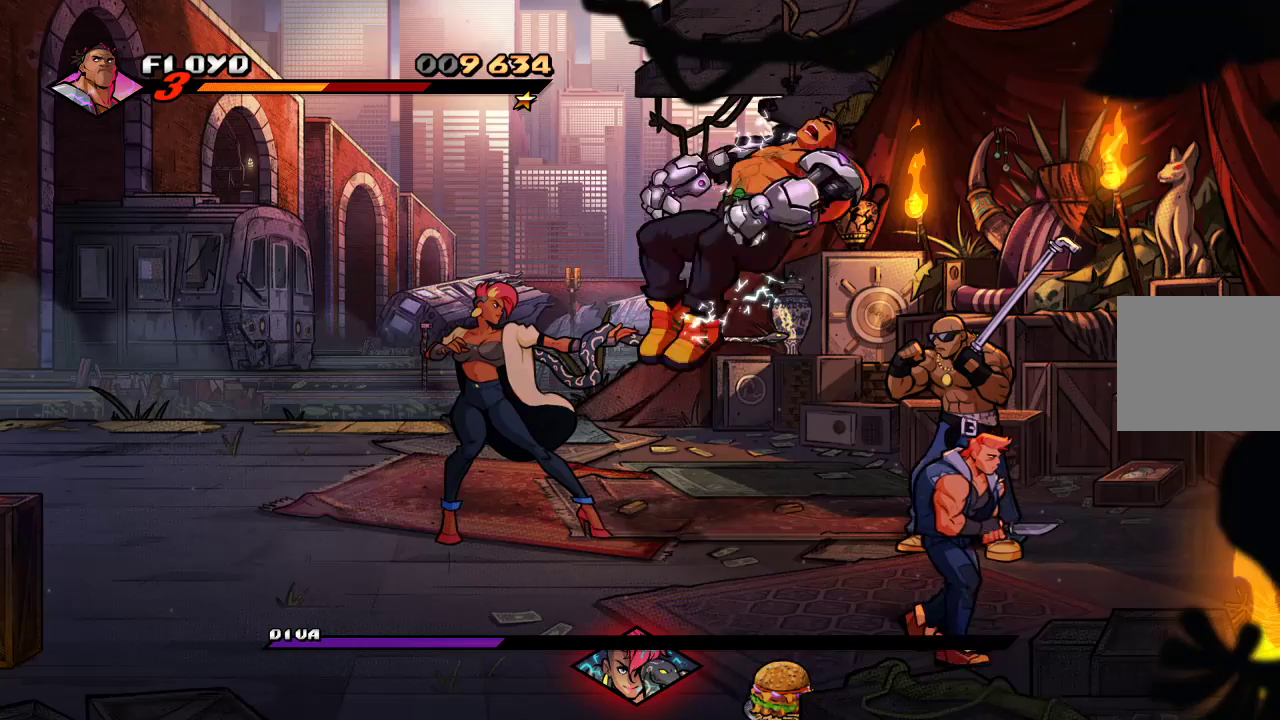
{"buttons": ["CROSS", "SQUARE"], "left_stick": "down-left", "right_stick": "center", "events": [[100, "CROSS", "down"], [100, "left_stick", "down-left"], [233, "CROSS", "up"], [300, "CROSS", "down"], [400, "CROSS", "up"], [467, "CROSS", "down"], [467, "SQUARE", "down"]]}
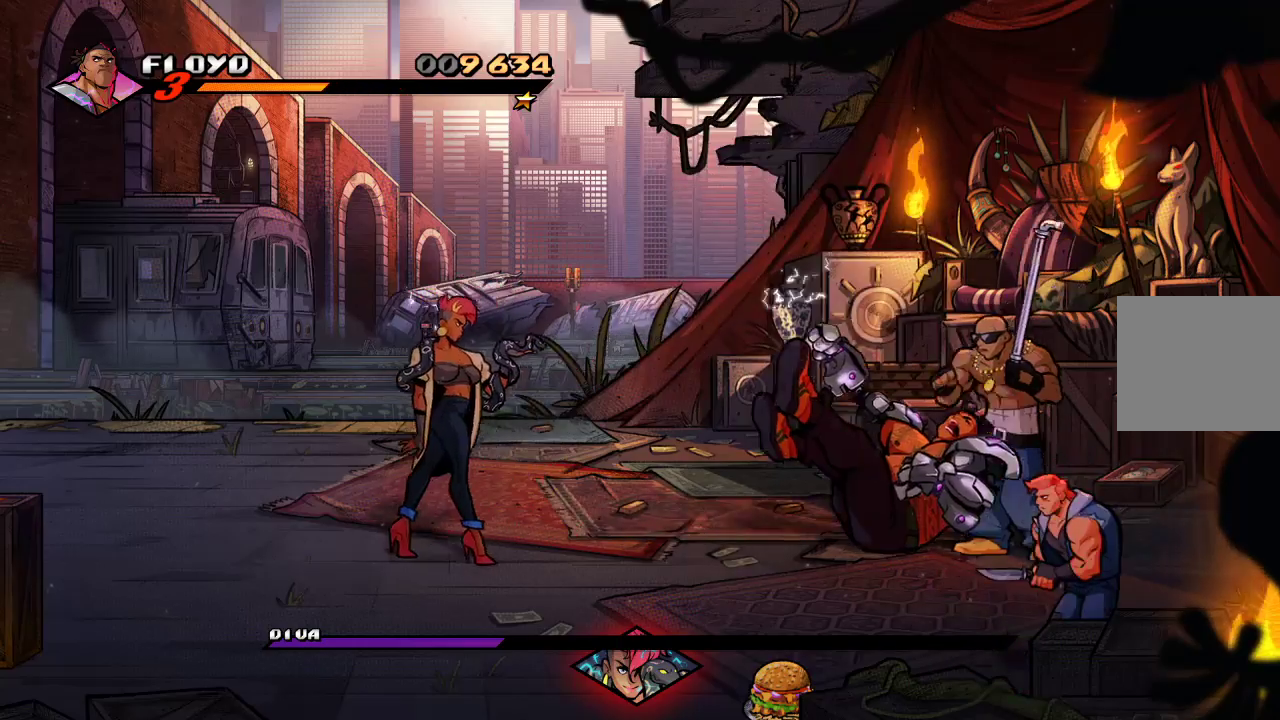
{"buttons": [], "left_stick": "down-left", "right_stick": "center", "events": [[33, "CROSS", "up"], [133, "SQUARE", "up"], [167, "left_stick", "center"], [400, "left_stick", "down-left"]]}
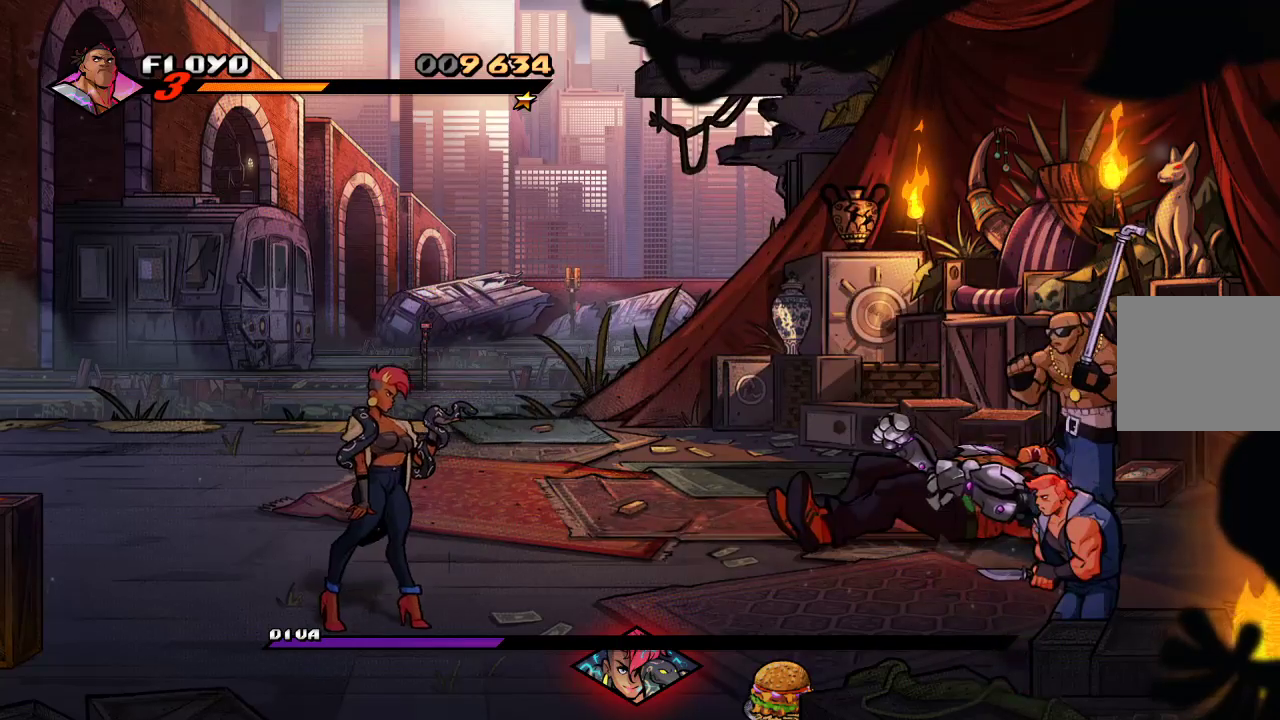
{"buttons": [], "left_stick": "right", "right_stick": "center", "events": [[133, "left_stick", "down"], [267, "left_stick", "right"]]}
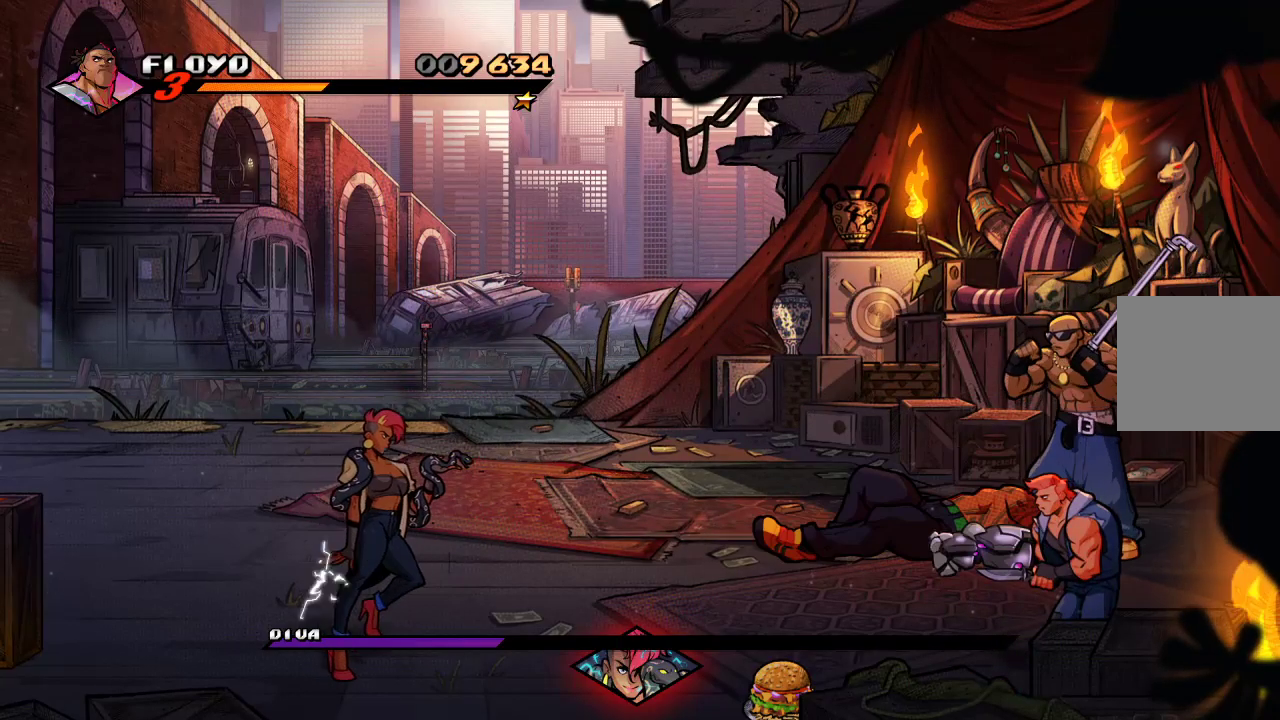
{"buttons": [], "left_stick": "right", "right_stick": "center", "events": []}
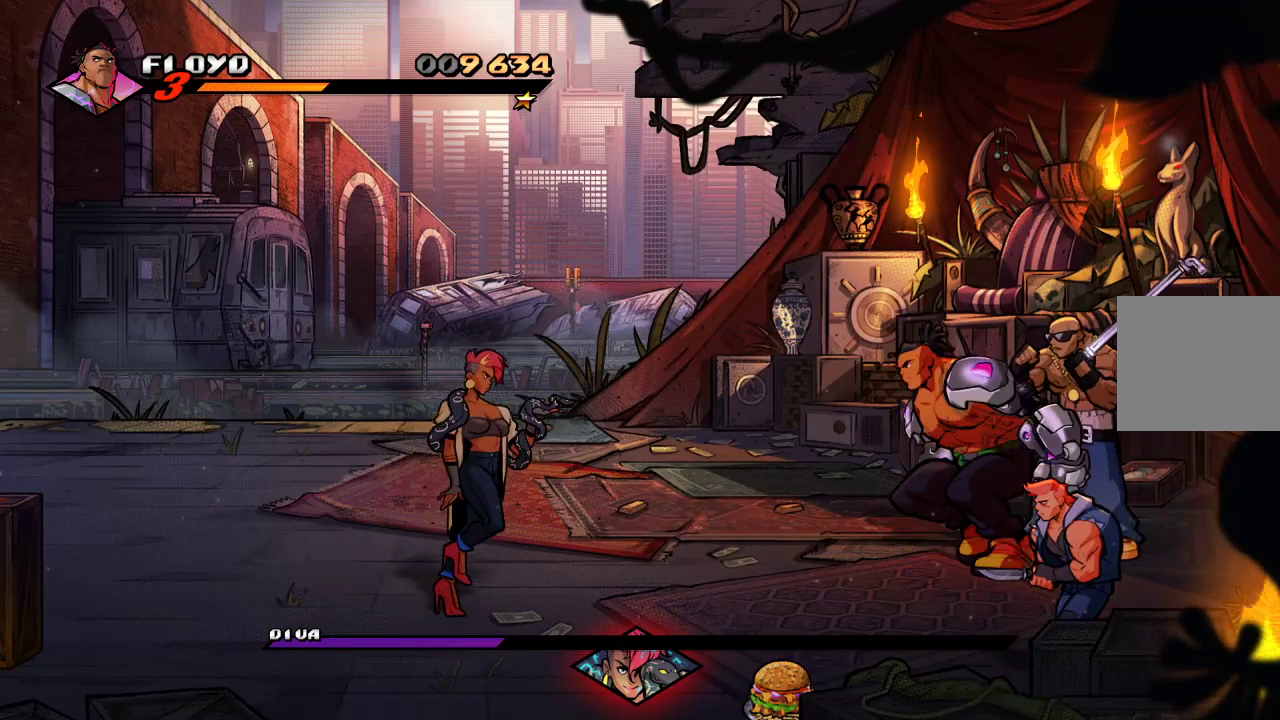
{"buttons": [], "left_stick": "right", "right_stick": "center", "events": [[167, "SQUARE", "down"], [267, "SQUARE", "up"]]}
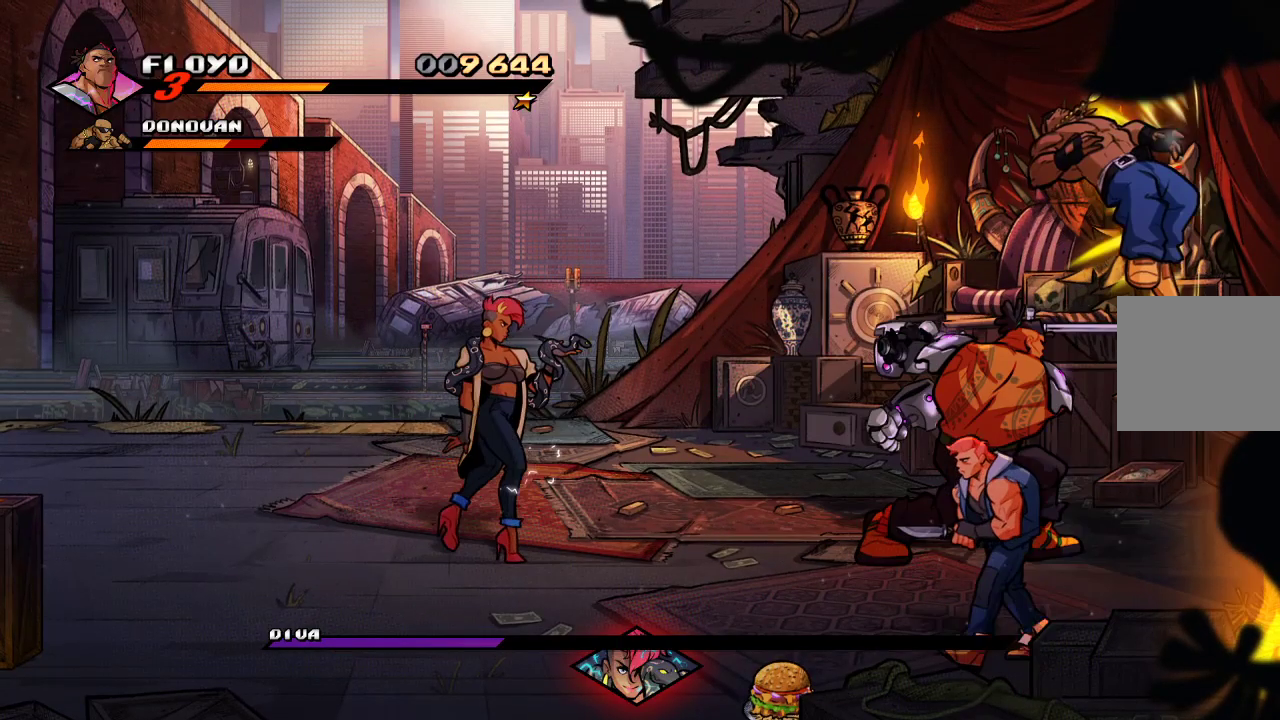
{"buttons": [], "left_stick": "left", "right_stick": "center", "events": [[267, "left_stick", "center"], [333, "left_stick", "left"], [400, "SQUARE", "down"], [467, "SQUARE", "up"]]}
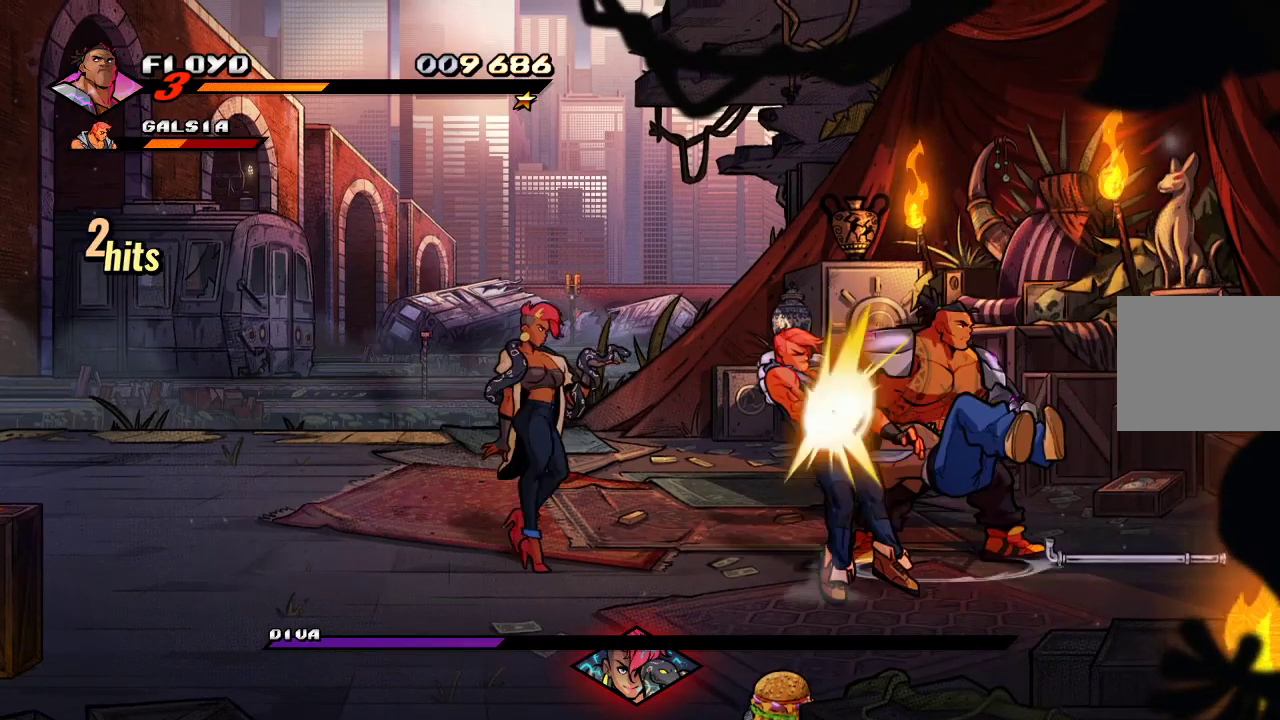
{"buttons": [], "left_stick": "left", "right_stick": "center", "events": [[33, "SQUARE", "down"], [100, "SQUARE", "up"], [133, "SQUARE", "down"], [200, "SQUARE", "up"], [233, "SQUARE", "down"], [300, "SQUARE", "up"], [367, "SQUARE", "down"], [433, "SQUARE", "up"]]}
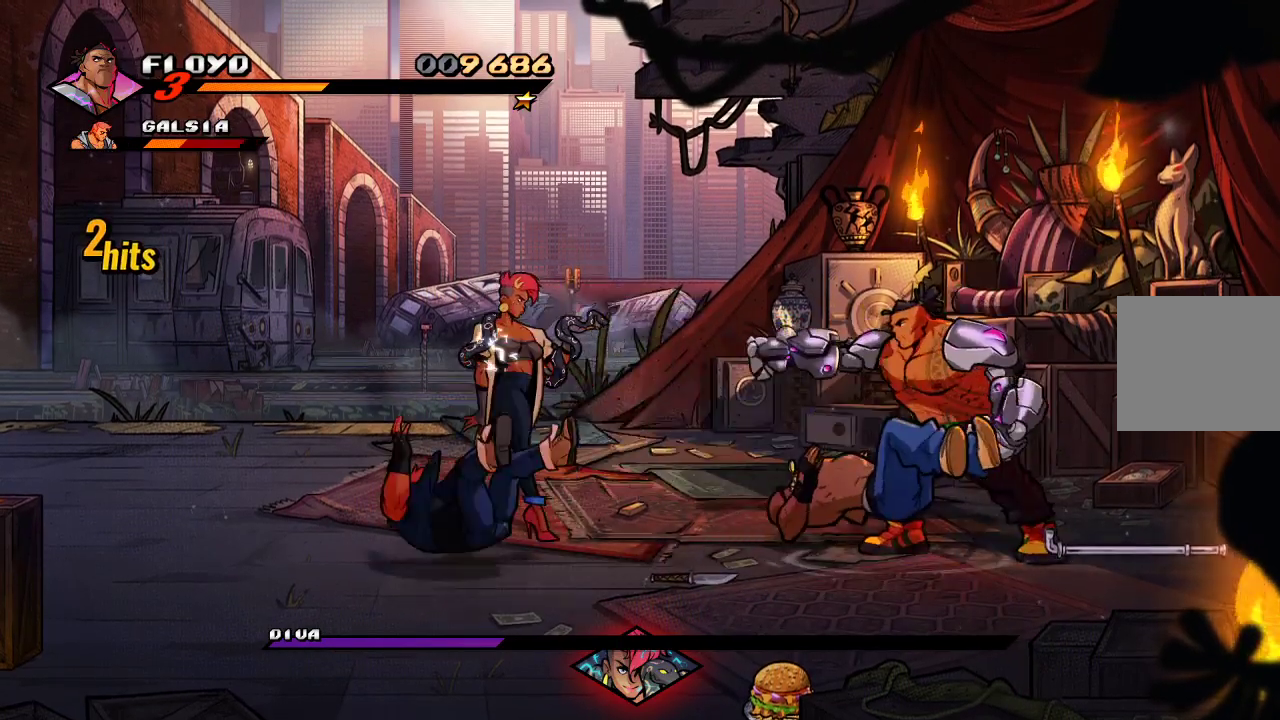
{"buttons": [], "left_stick": "right", "right_stick": "center", "events": [[33, "left_stick", "center"], [100, "left_stick", "down-right"], [200, "left_stick", "right"]]}
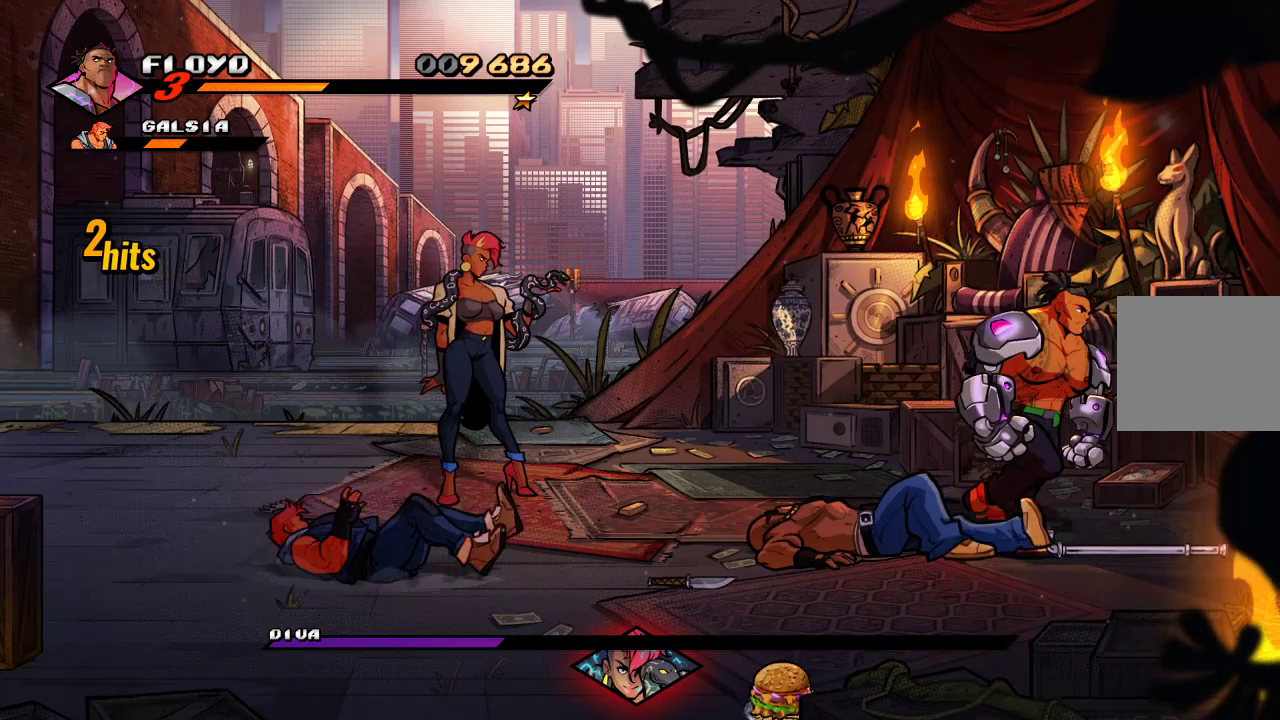
{"buttons": ["CIRCLE"], "left_stick": "center", "right_stick": "center", "events": [[400, "CIRCLE", "down"], [400, "left_stick", "center"]]}
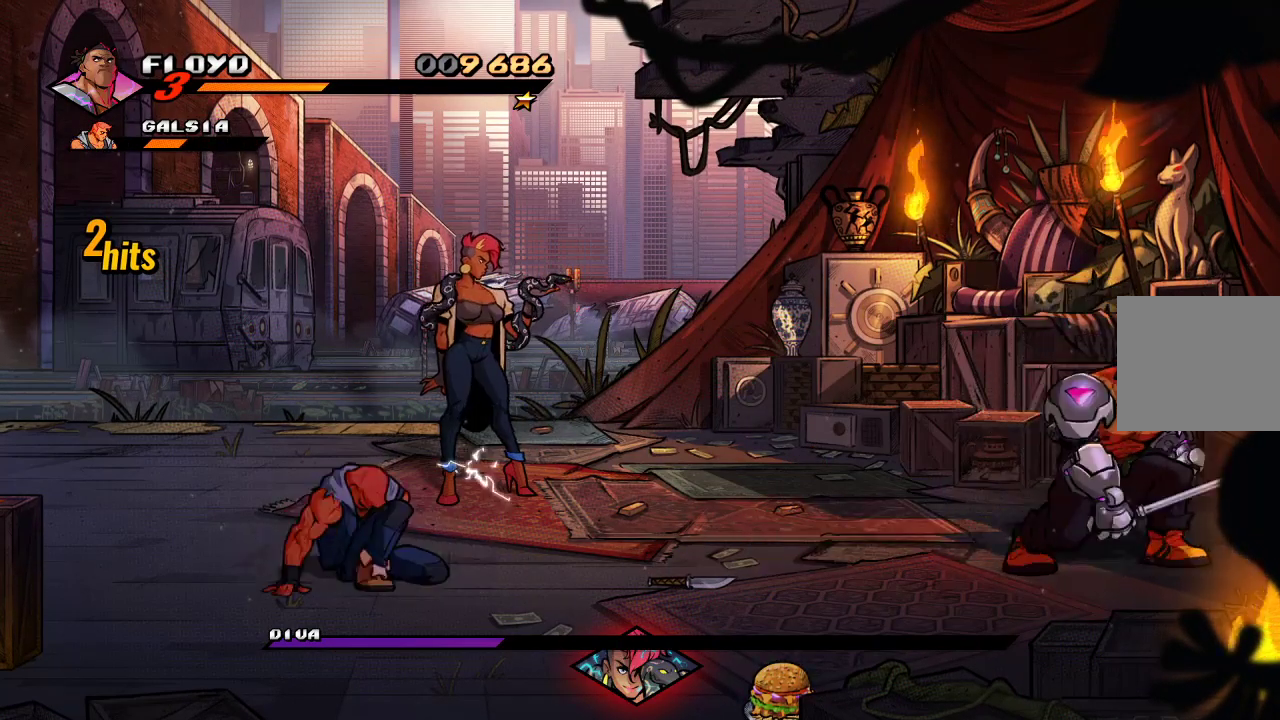
{"buttons": [], "left_stick": "up-left", "right_stick": "center", "events": [[33, "CIRCLE", "up"], [100, "L1", "down"], [333, "L1", "up"], [333, "left_stick", "up-left"]]}
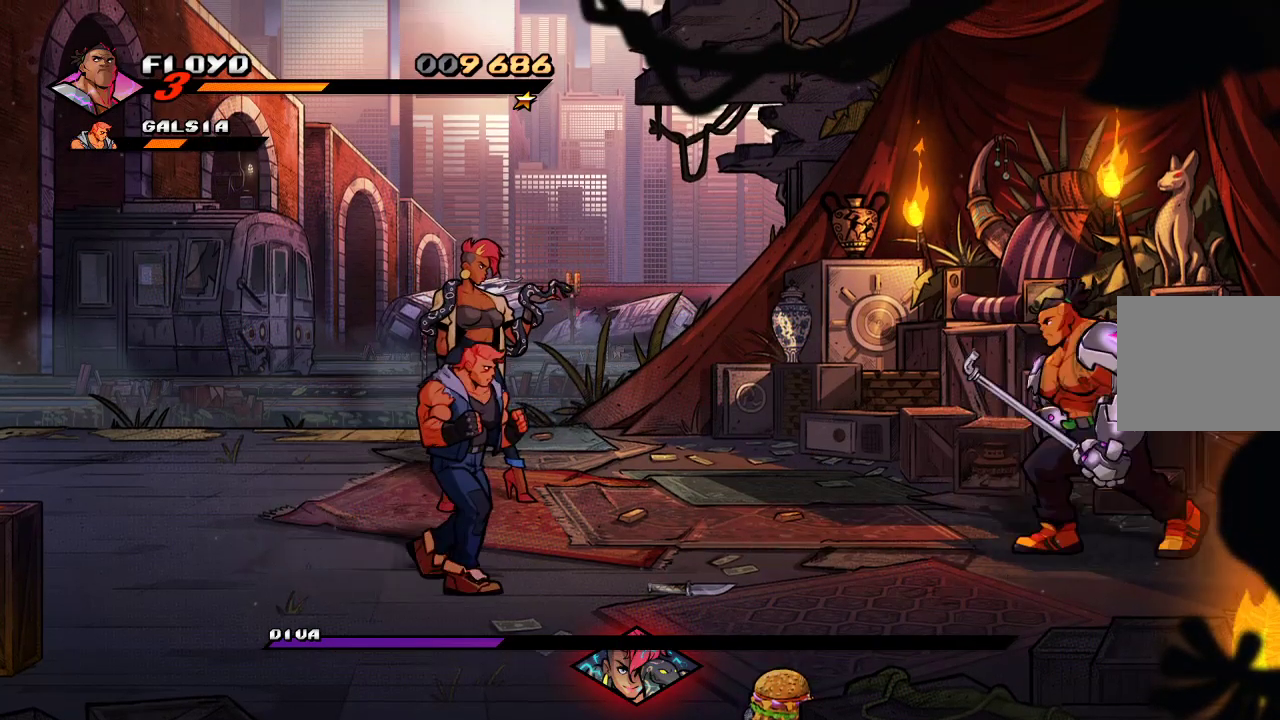
{"buttons": [], "left_stick": "center", "right_stick": "center", "events": [[67, "left_stick", "left"], [267, "CIRCLE", "down"], [367, "CIRCLE", "up"], [433, "left_stick", "center"]]}
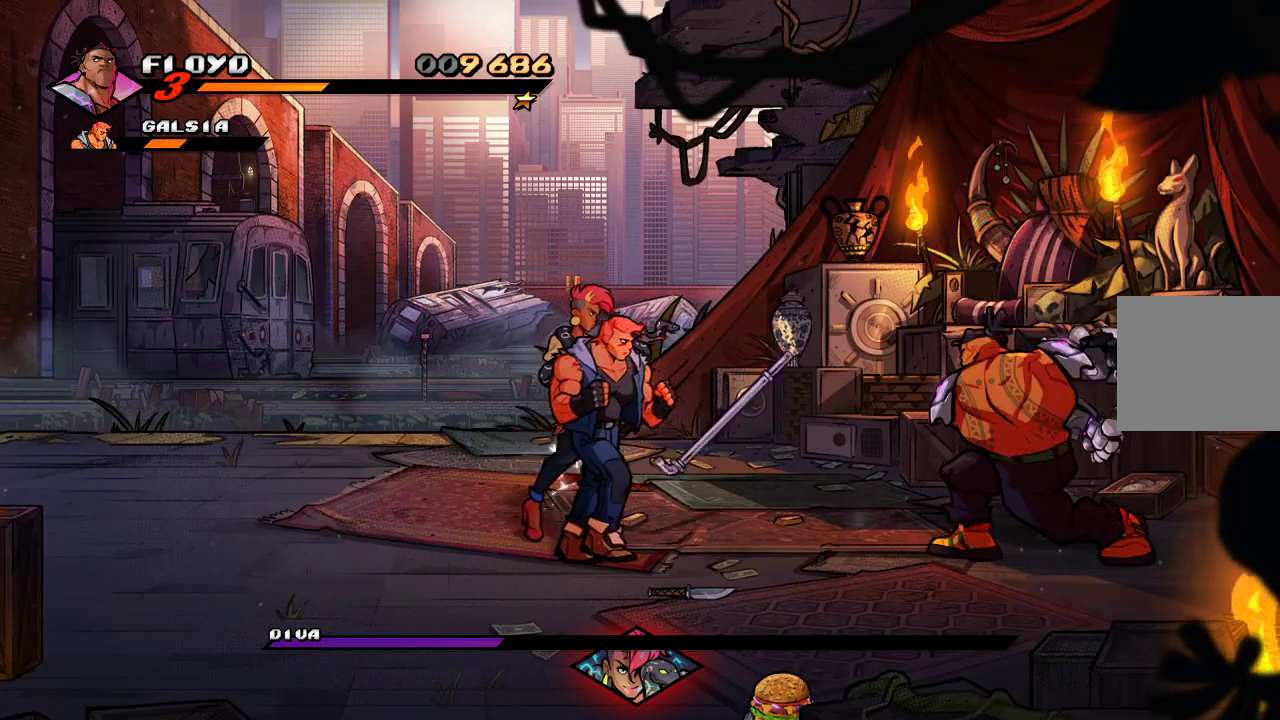
{"buttons": [], "left_stick": "down-left", "right_stick": "center", "events": [[167, "left_stick", "down"], [233, "left_stick", "down-left"]]}
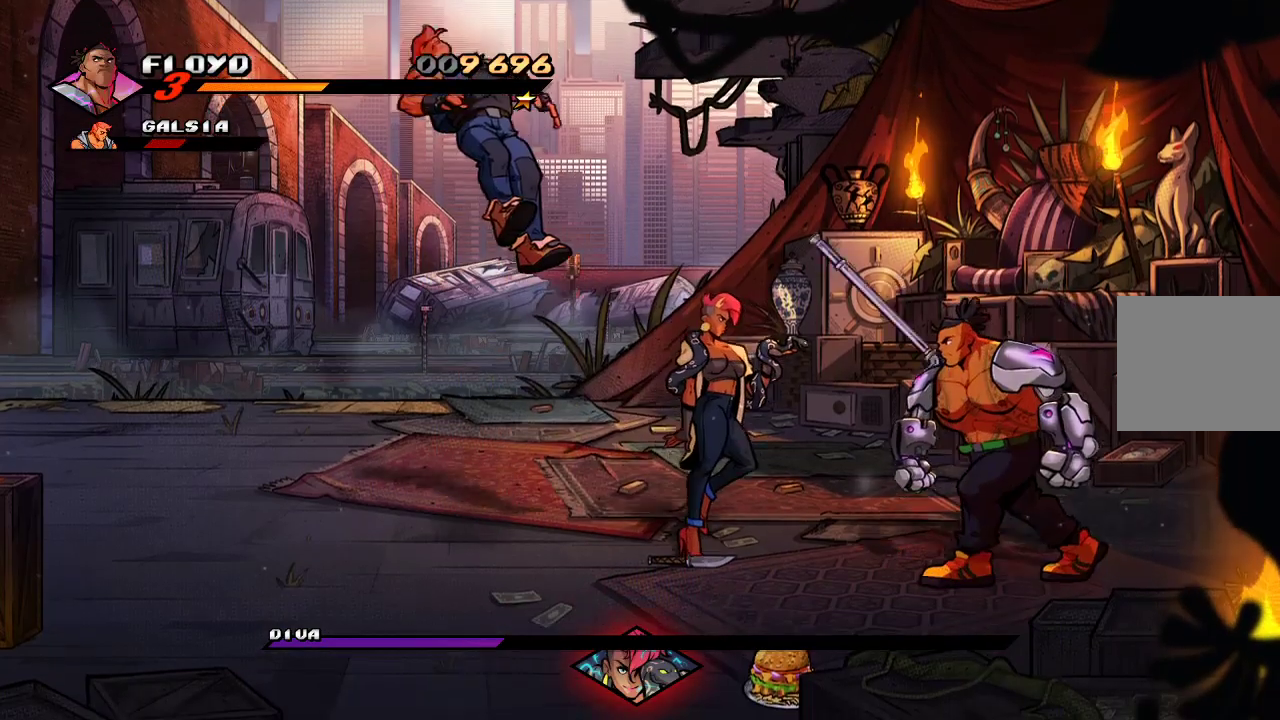
{"buttons": [], "left_stick": "up", "right_stick": "center", "events": [[467, "left_stick", "up"]]}
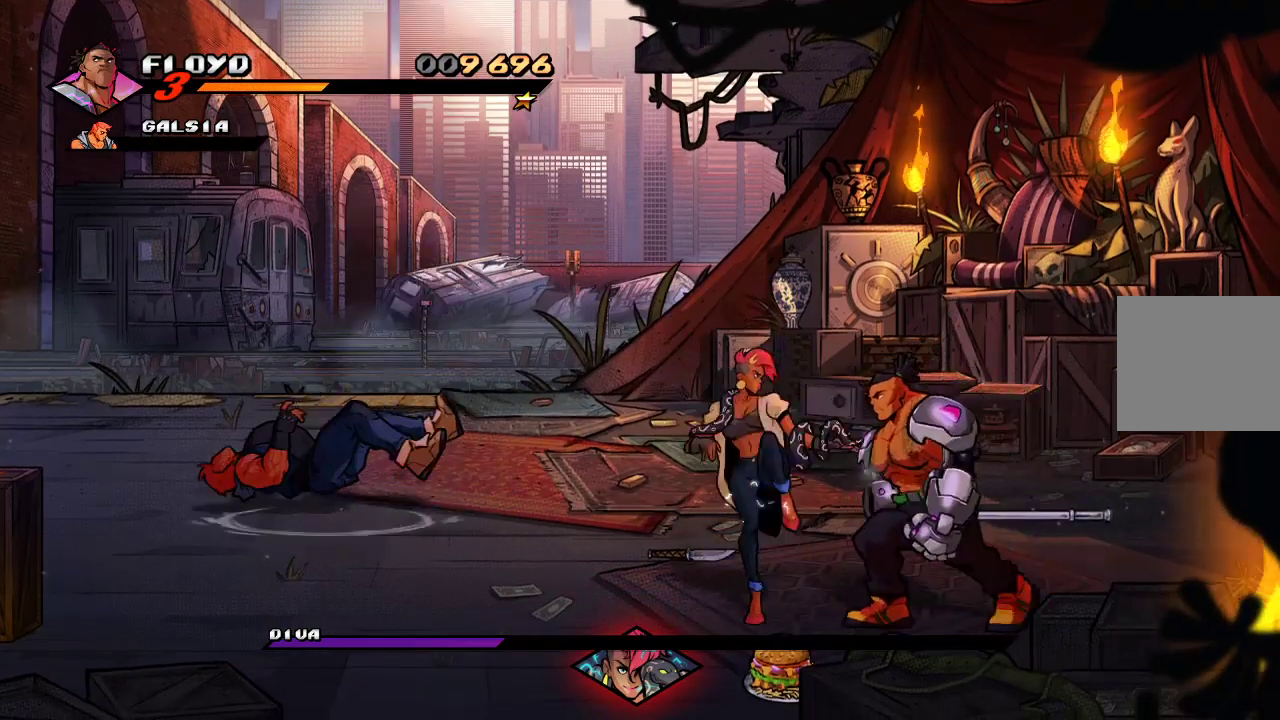
{"buttons": [], "left_stick": "up", "right_stick": "center", "events": [[33, "SQUARE", "down"], [133, "SQUARE", "up"], [133, "left_stick", "center"], [200, "SQUARE", "down"], [233, "SQUARE", "up"], [433, "left_stick", "up"]]}
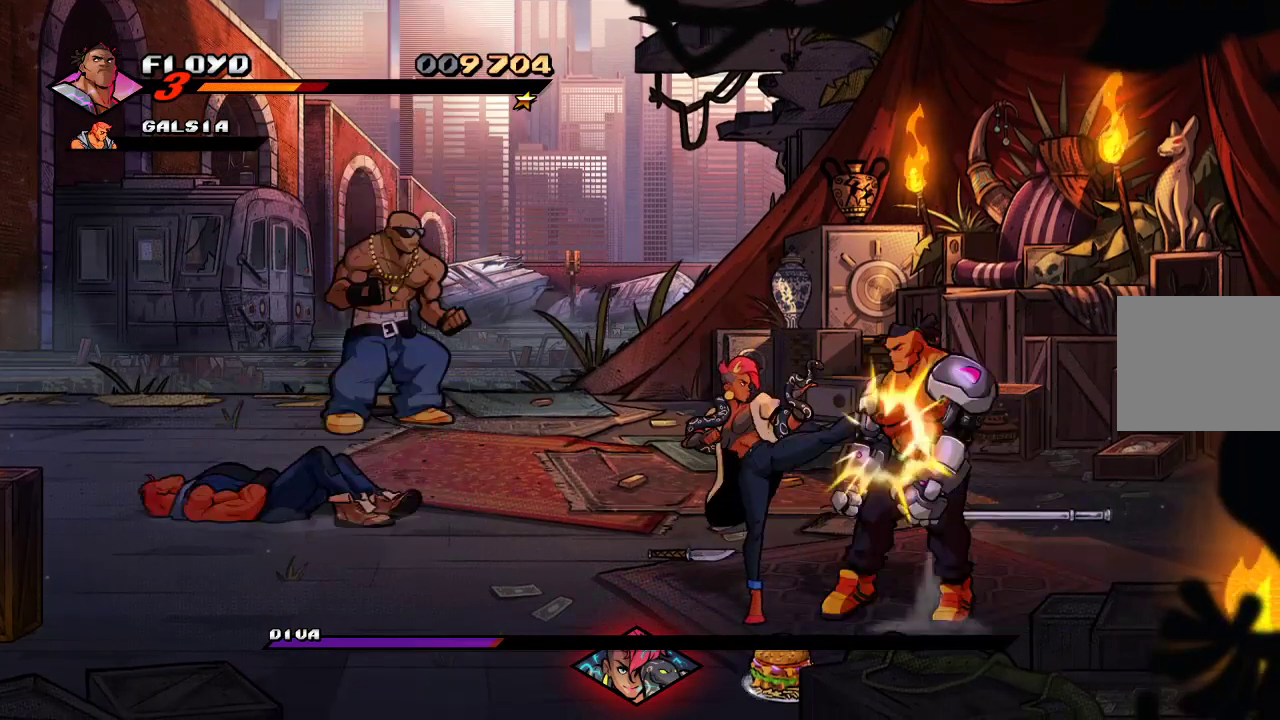
{"buttons": ["SQUARE"], "left_stick": "left", "right_stick": "center", "events": [[100, "TRIANGLE", "down"], [200, "left_stick", "center"], [300, "TRIANGLE", "up"], [467, "left_stick", "left"], [500, "SQUARE", "down"]]}
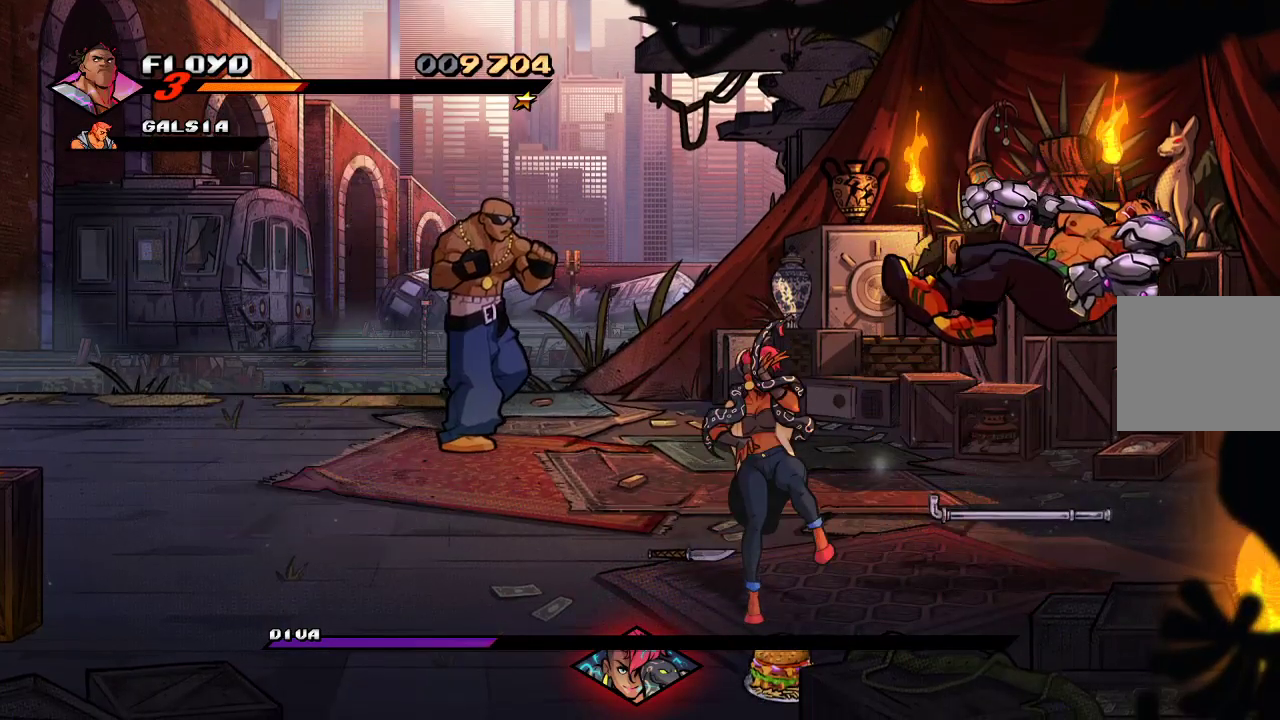
{"buttons": ["CROSS"], "left_stick": "center", "right_stick": "center", "events": [[133, "SQUARE", "up"], [267, "CROSS", "down"], [300, "left_stick", "center"], [400, "CROSS", "up"], [500, "CROSS", "down"]]}
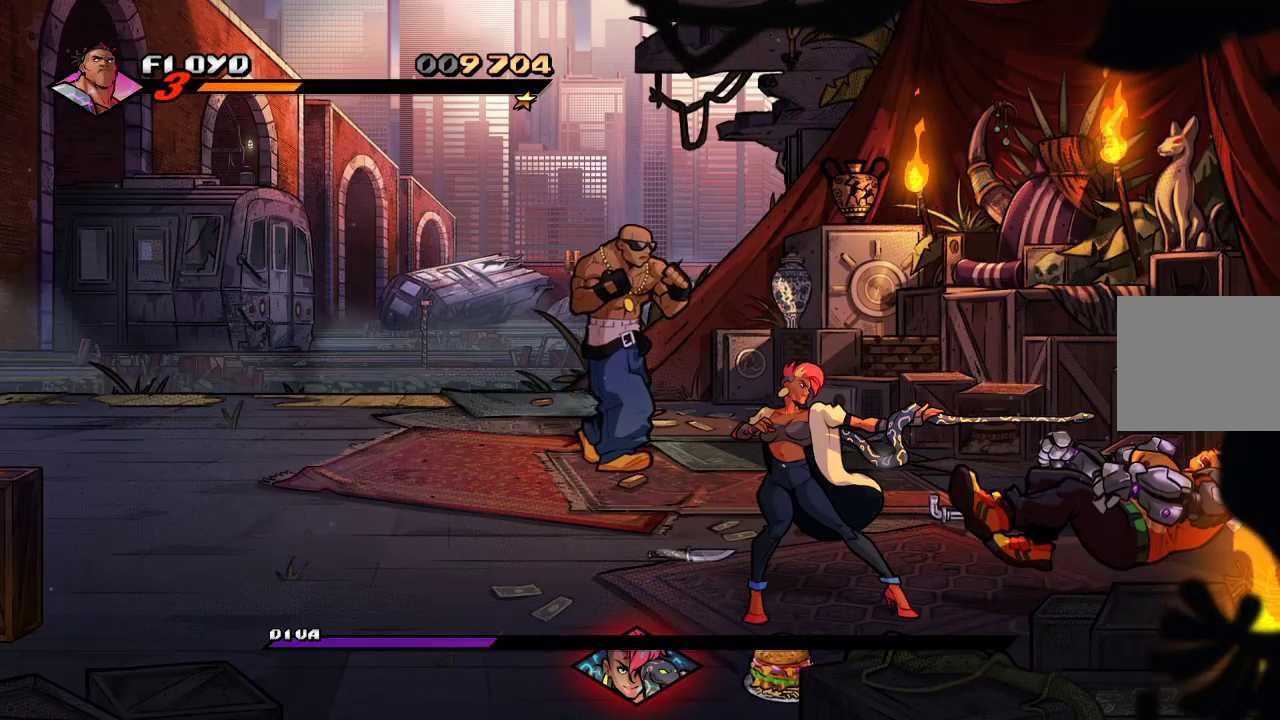
{"buttons": [], "left_stick": "left", "right_stick": "center", "events": [[167, "CROSS", "up"], [233, "left_stick", "left"]]}
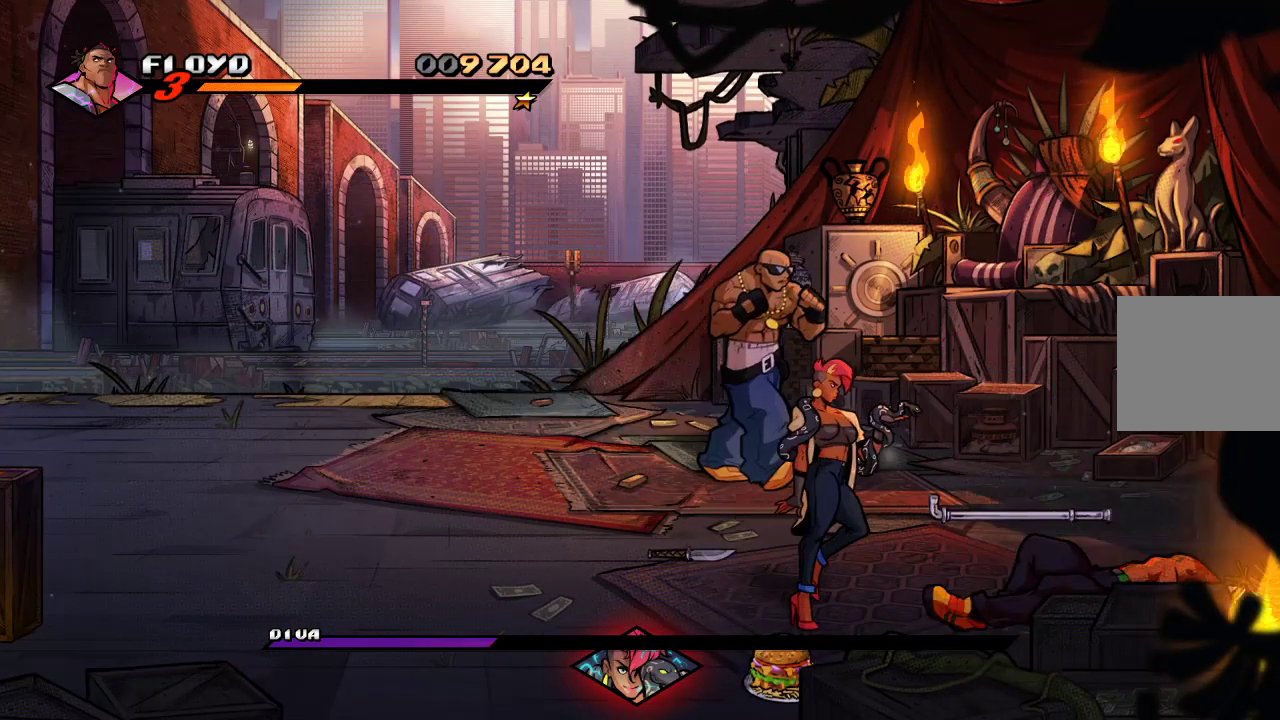
{"buttons": [], "left_stick": "left", "right_stick": "center", "events": []}
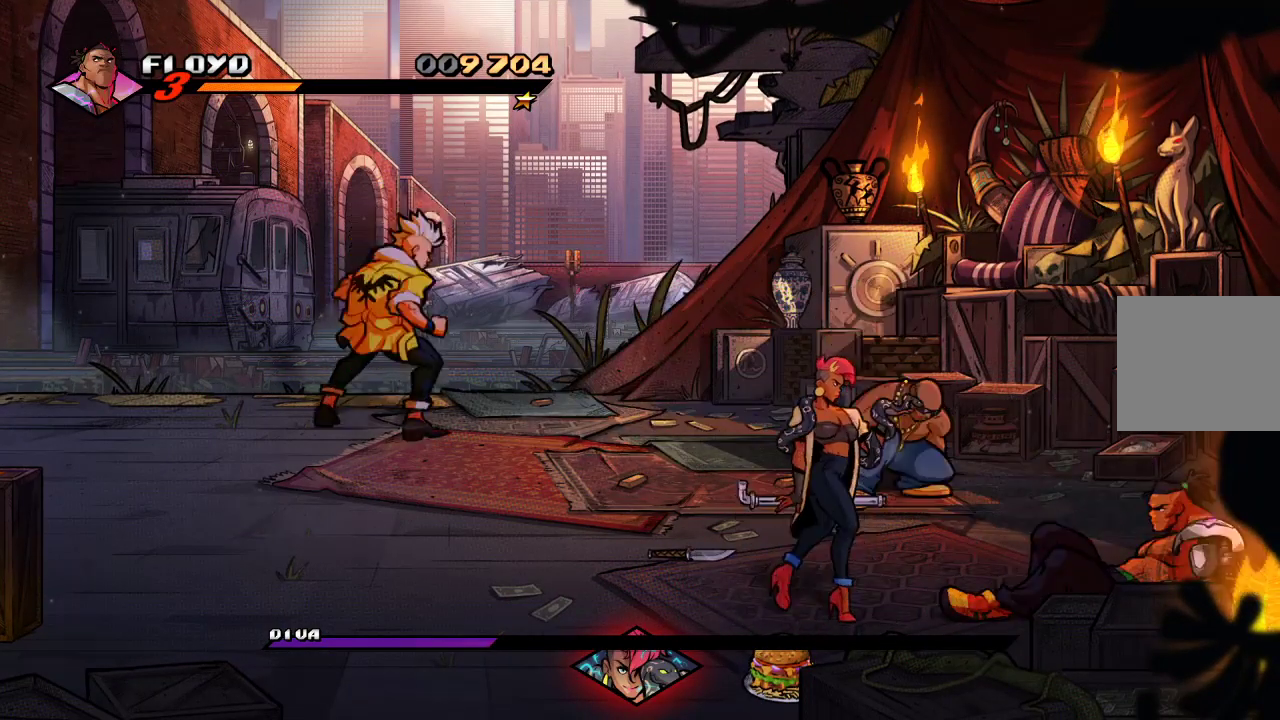
{"buttons": [], "left_stick": "left", "right_stick": "center", "events": []}